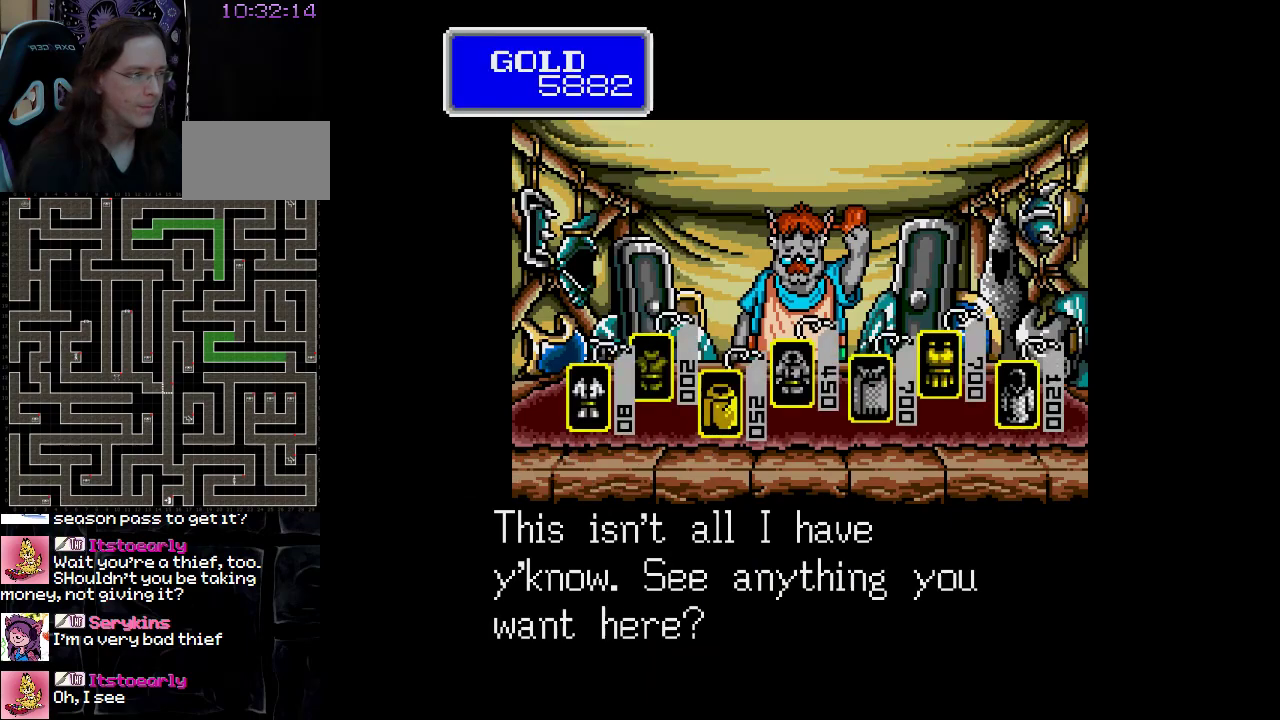
Gameplay with a controller (Nintendo layout); each line is a JSON object with the inputs held at the frame after it. "events" lists button and stick changes between this image and that frame as [ms after this image, input, new state], when the widget could be followed in between. Not read: A B L3 R3 X Y other_buttons.
{"buttons": ["DPAD_RIGHT"], "events": [[250, "DPAD_RIGHT", "down"], [283, "DPAD_RIGHT", "up"], [500, "DPAD_RIGHT", "down"]]}
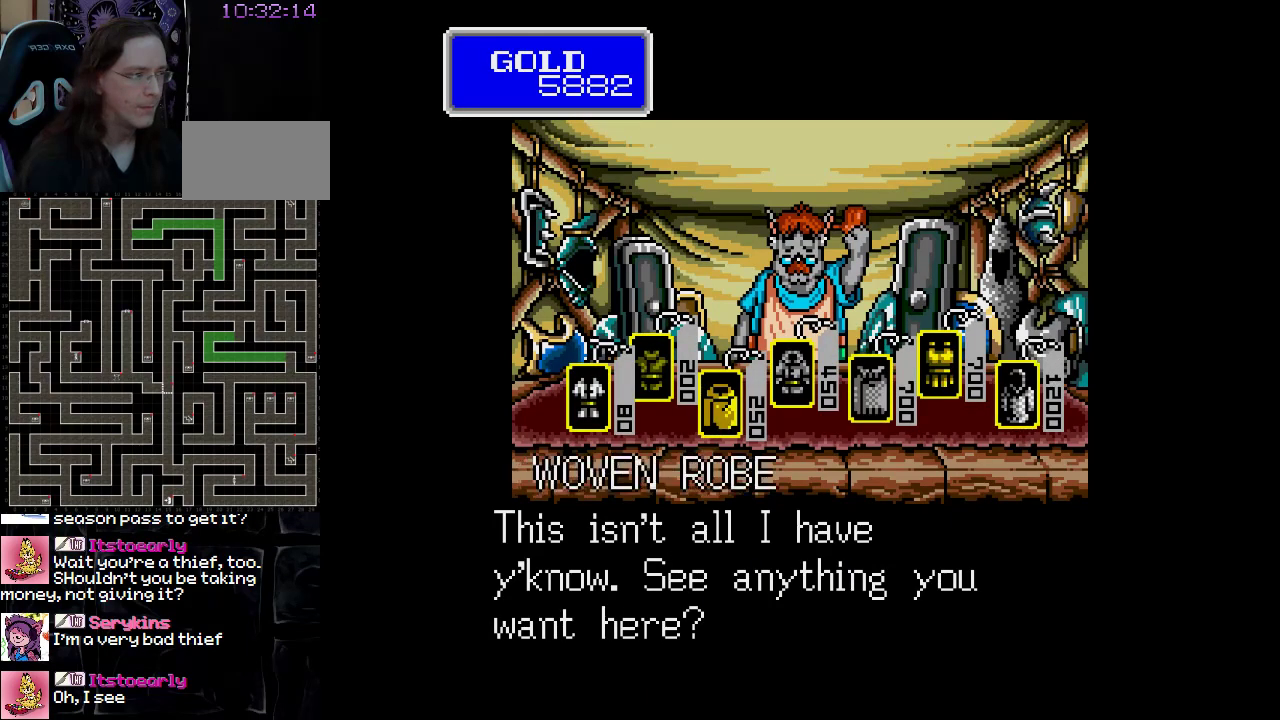
{"buttons": [], "events": [[50, "DPAD_RIGHT", "up"], [167, "DPAD_RIGHT", "down"], [250, "DPAD_RIGHT", "up"], [333, "DPAD_RIGHT", "down"], [417, "DPAD_RIGHT", "up"]]}
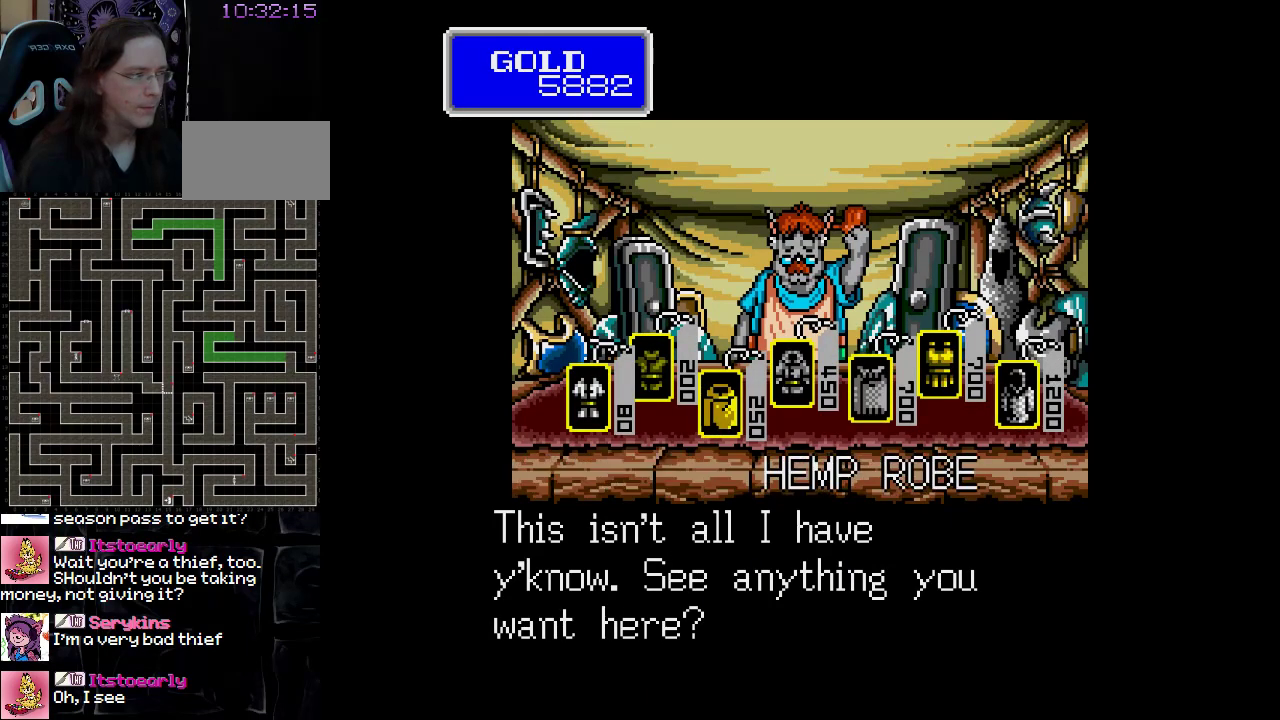
{"buttons": [], "events": [[17, "DPAD_RIGHT", "down"], [100, "DPAD_RIGHT", "up"], [250, "DPAD_RIGHT", "down"], [350, "DPAD_RIGHT", "up"]]}
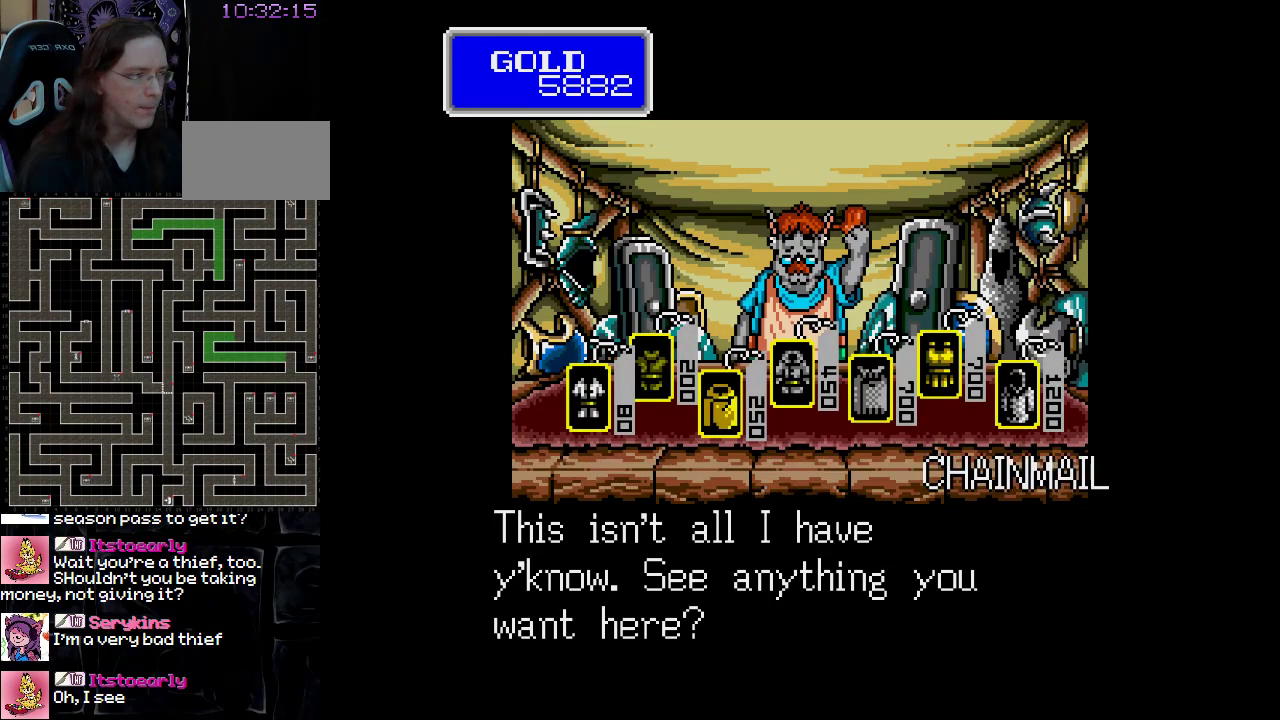
{"buttons": ["DPAD_RIGHT"], "events": [[433, "DPAD_RIGHT", "down"]]}
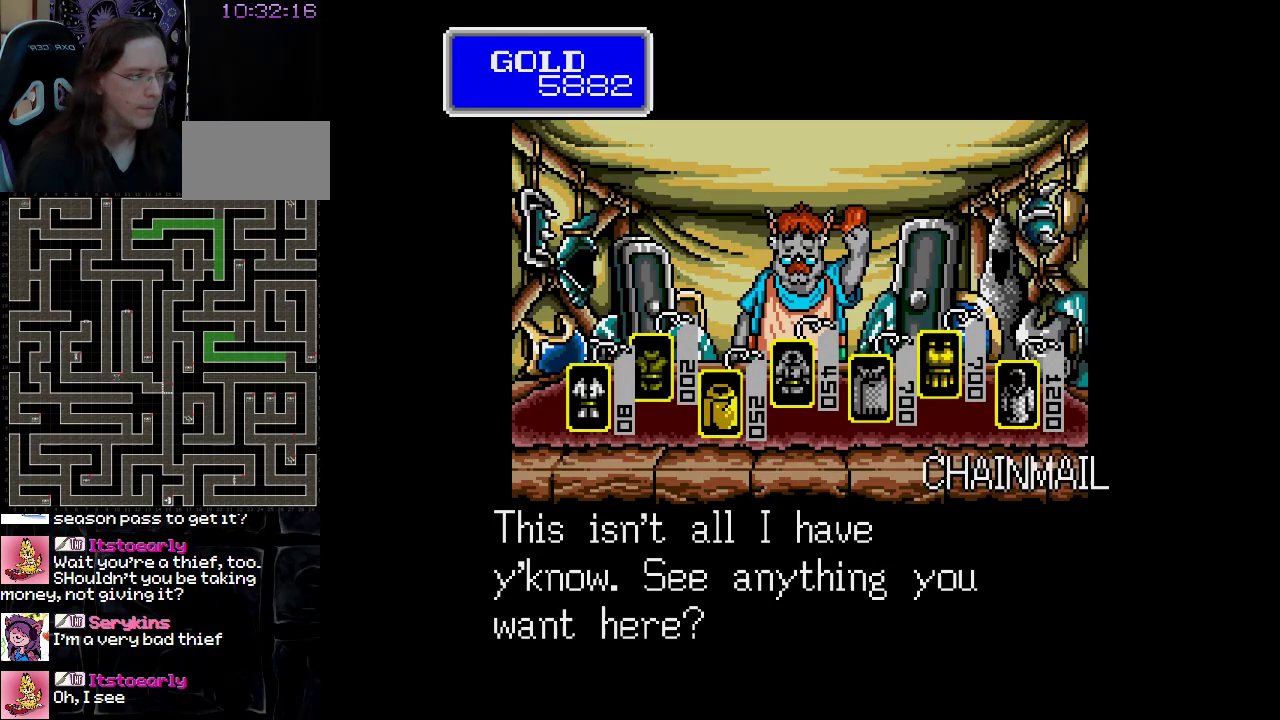
{"buttons": [], "events": [[117, "DPAD_RIGHT", "up"]]}